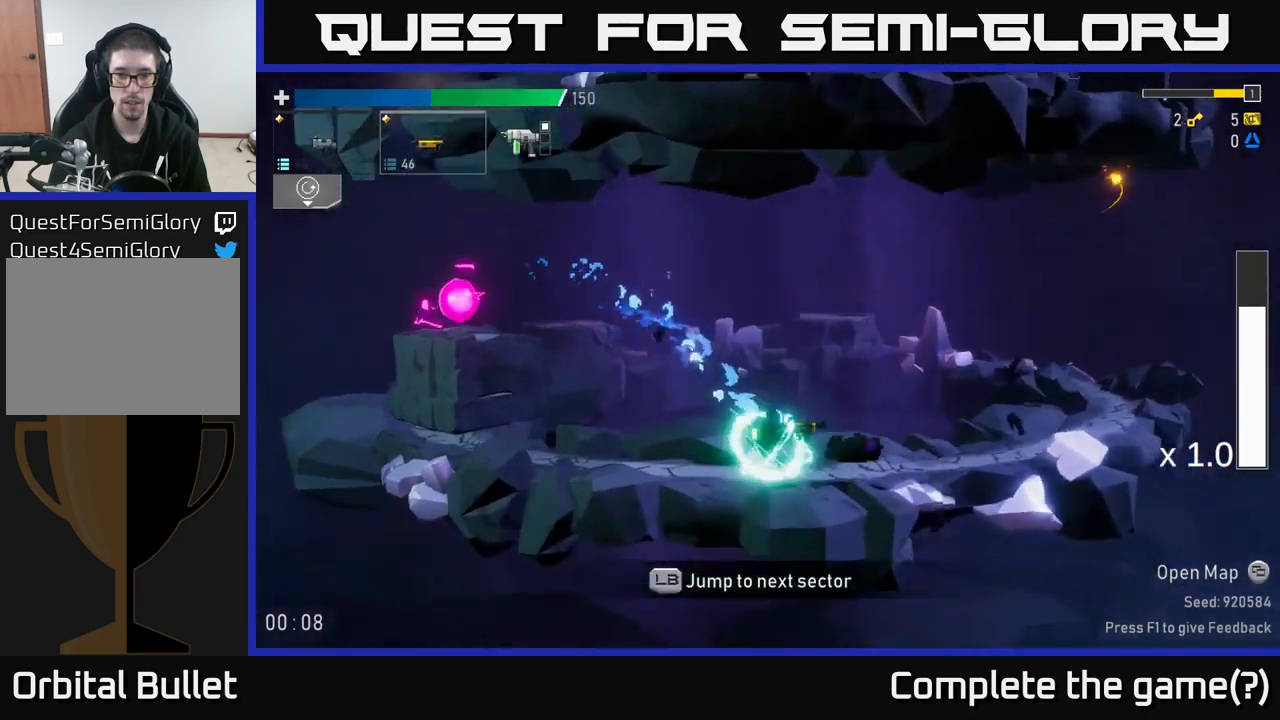
Gameplay with a controller (Xbox layout); each line is a JSON object with the inputs held at the frame after it. "events" lists button and stick changes between this image and that frame as [ms after this image, input, new state], when the widget could be followed in between. Not read: L3.
{"buttons": [], "left_stick": "center", "right_stick": "center", "events": []}
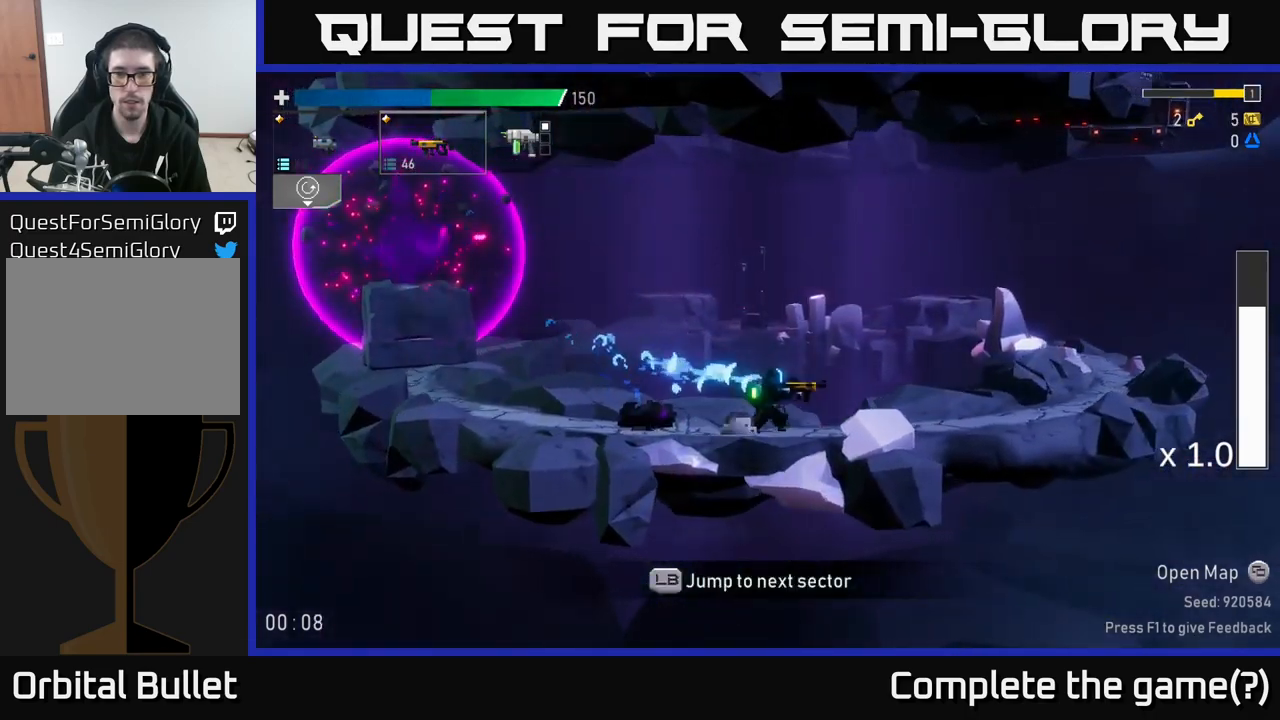
{"buttons": ["L2"], "left_stick": "center", "right_stick": "center", "events": [[416, "L2", "down"]]}
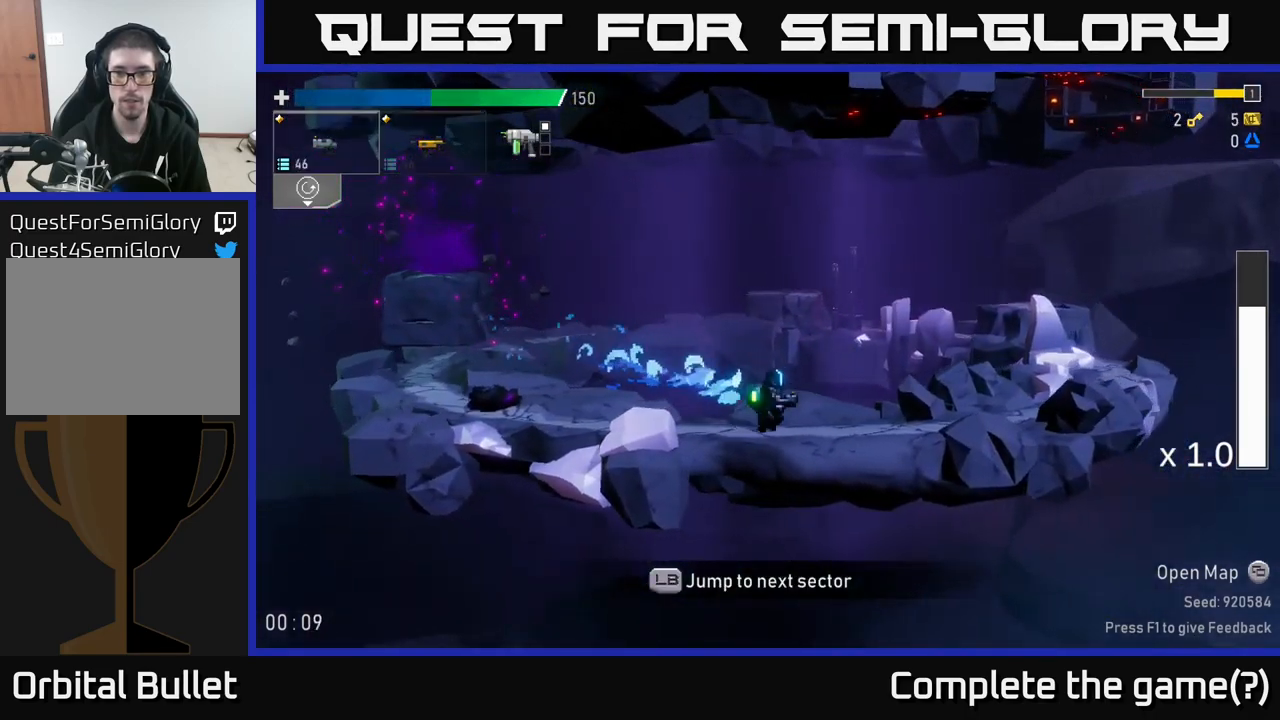
{"buttons": ["A"], "left_stick": "center", "right_stick": "center", "events": [[100, "L2", "up"], [316, "A", "down"]]}
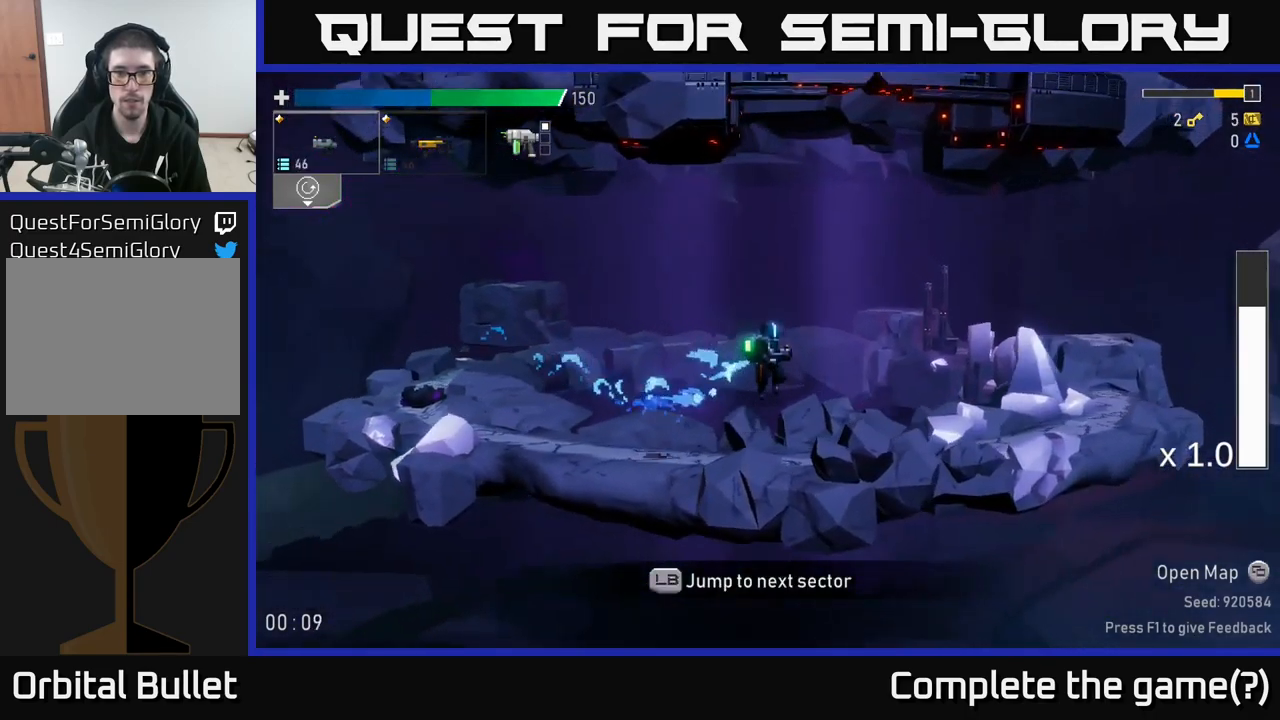
{"buttons": [], "left_stick": "center", "right_stick": "center", "events": [[16, "A", "up"]]}
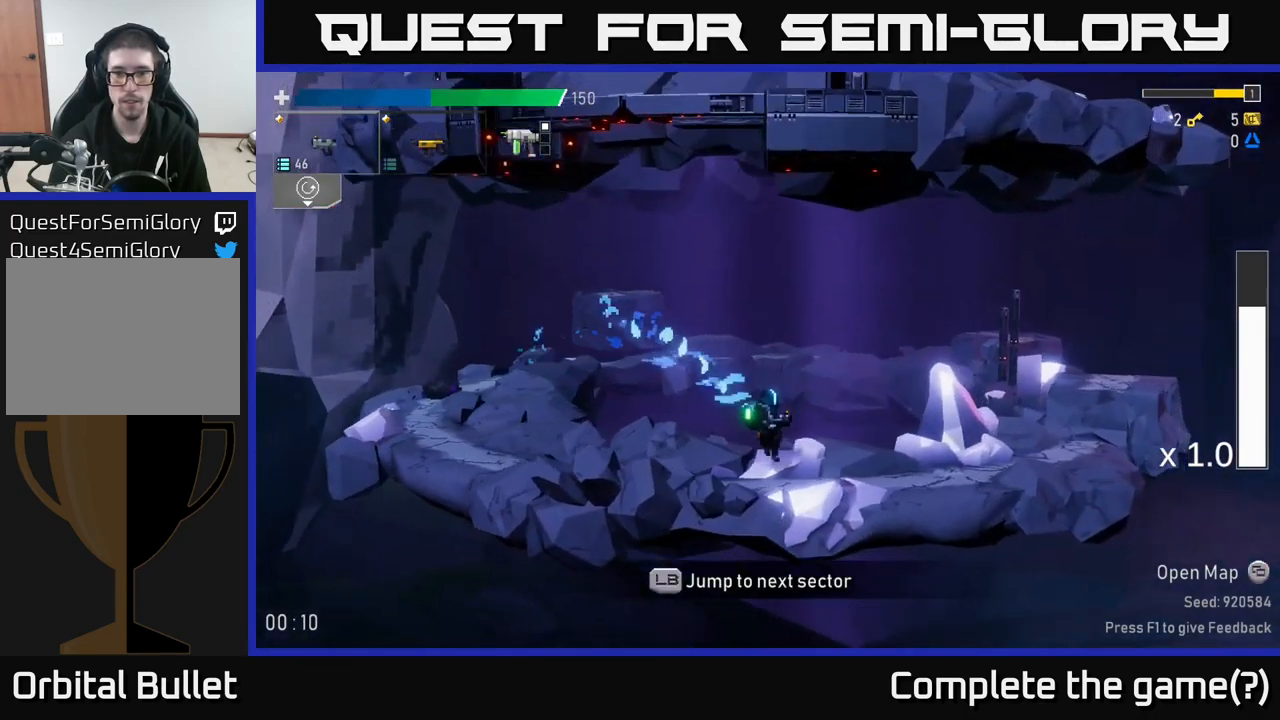
{"buttons": [], "left_stick": "down", "right_stick": "center", "events": [[316, "left_stick", "down"]]}
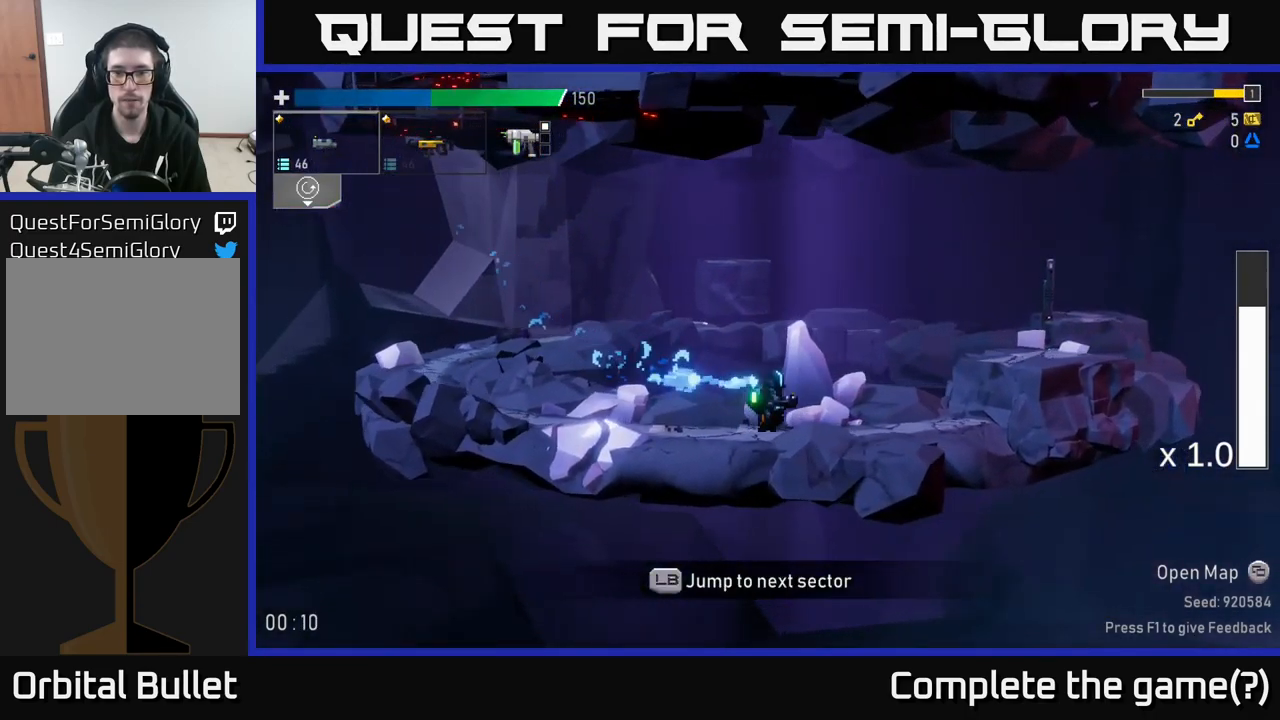
{"buttons": [], "left_stick": "center", "right_stick": "center", "events": [[16, "L1", "down"], [150, "L1", "up"], [466, "left_stick", "center"]]}
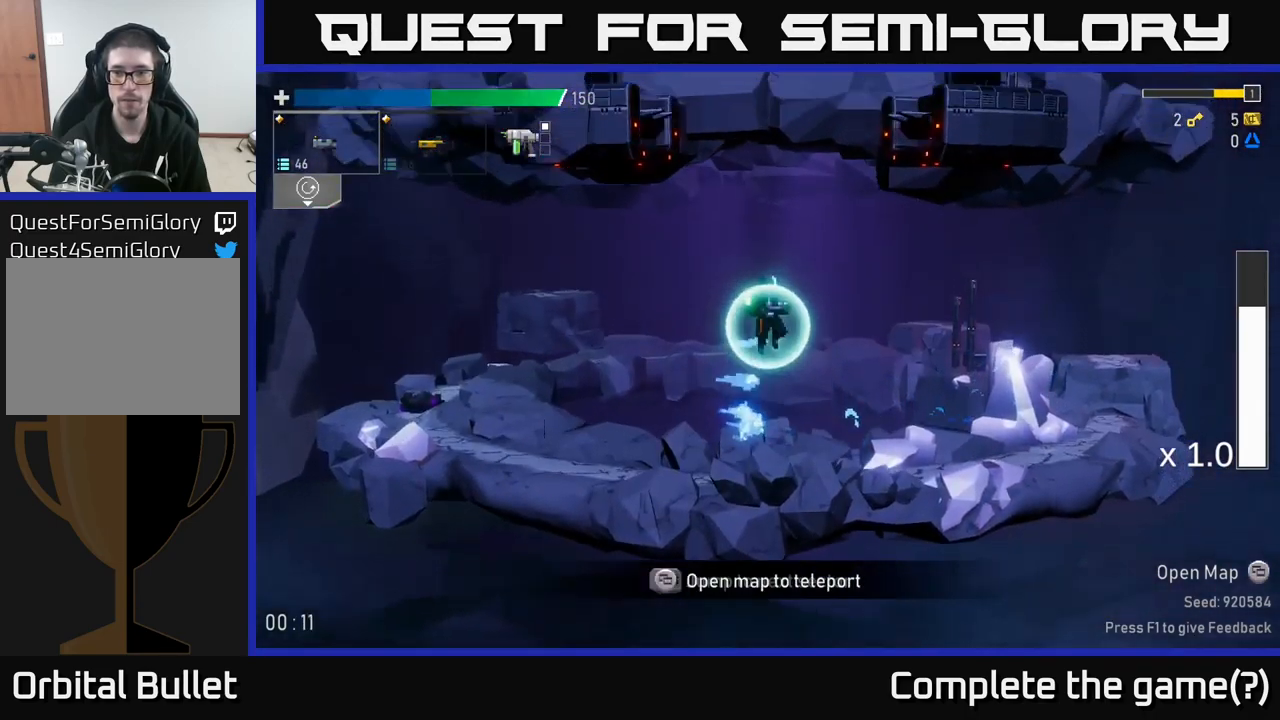
{"buttons": [], "left_stick": "left", "right_stick": "center", "events": [[367, "left_stick", "left"]]}
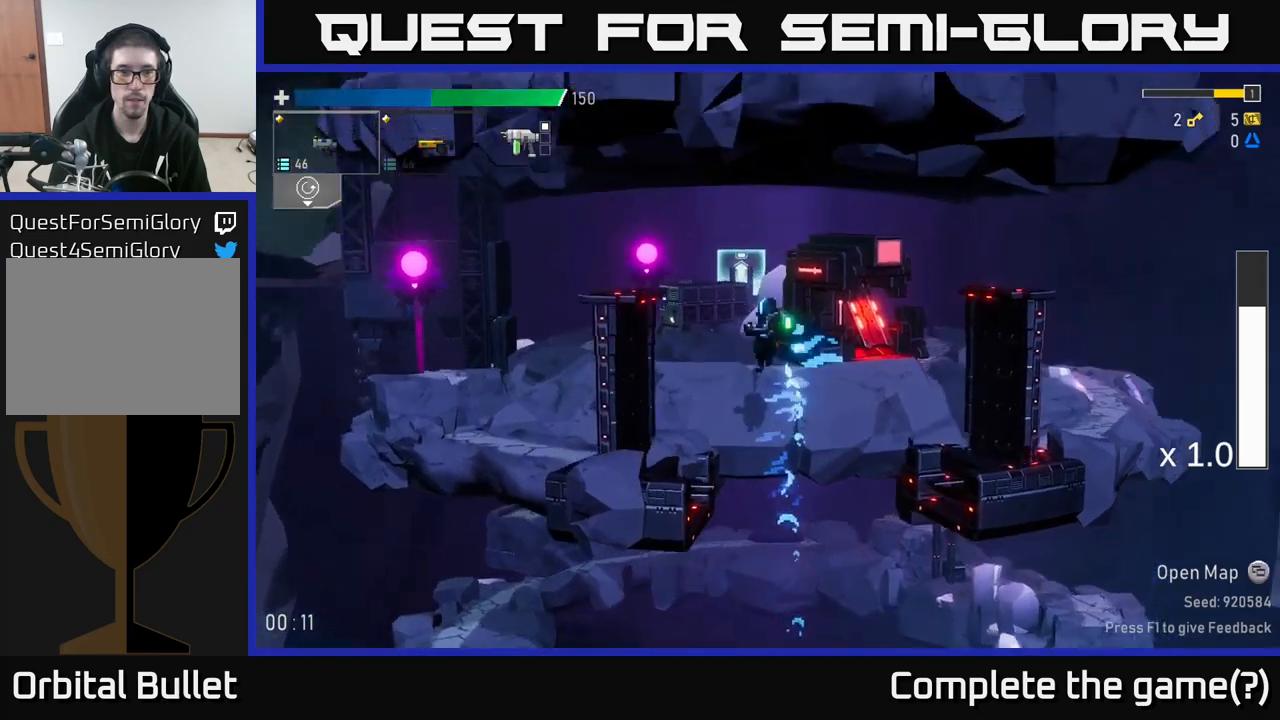
{"buttons": ["L2"], "left_stick": "left", "right_stick": "center", "events": [[417, "L2", "down"]]}
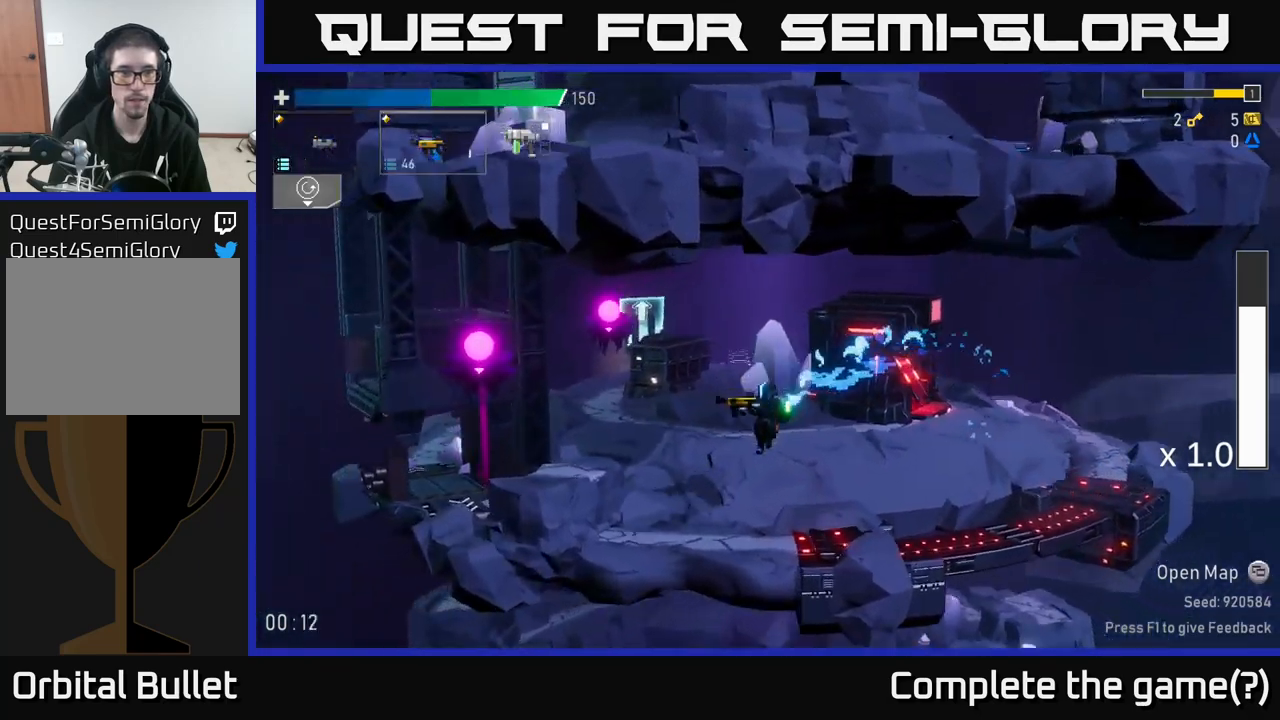
{"buttons": [], "left_stick": "center", "right_stick": "center", "events": [[17, "L2", "up"], [250, "left_stick", "center"]]}
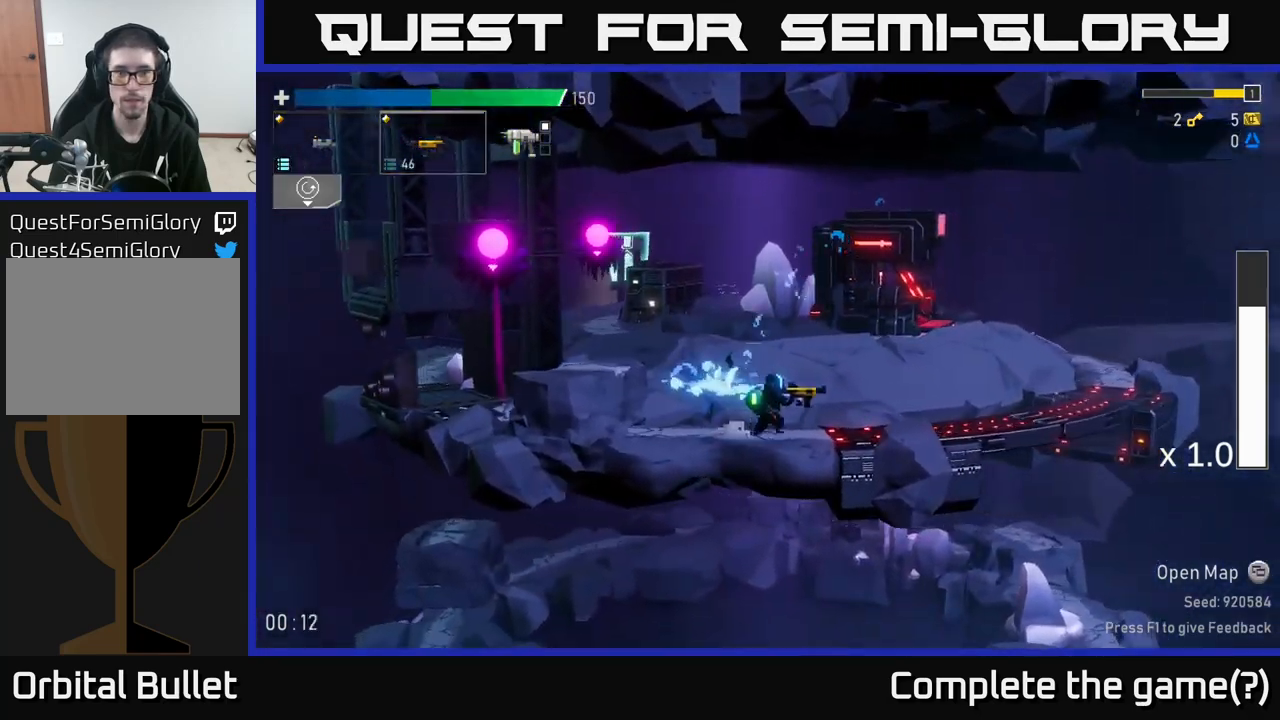
{"buttons": ["A"], "left_stick": "left", "right_stick": "center", "events": [[267, "left_stick", "left"], [467, "A", "down"]]}
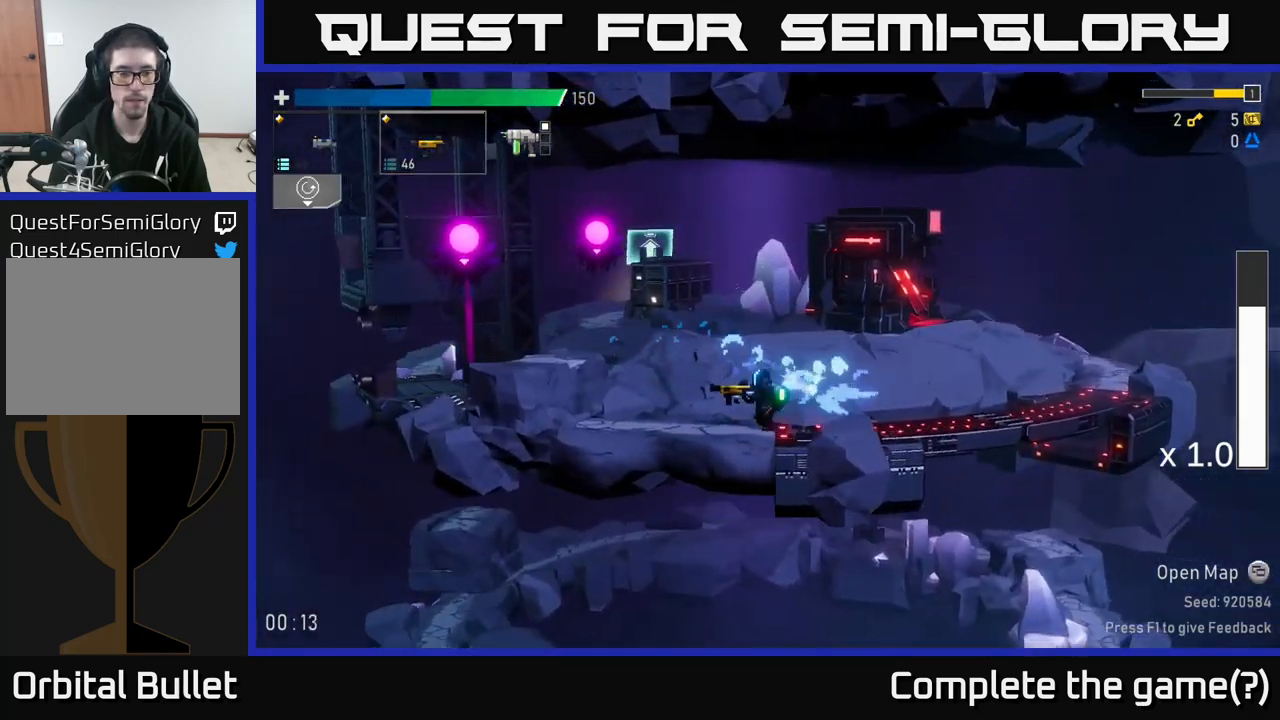
{"buttons": [], "left_stick": "left", "right_stick": "center", "events": [[317, "A", "up"]]}
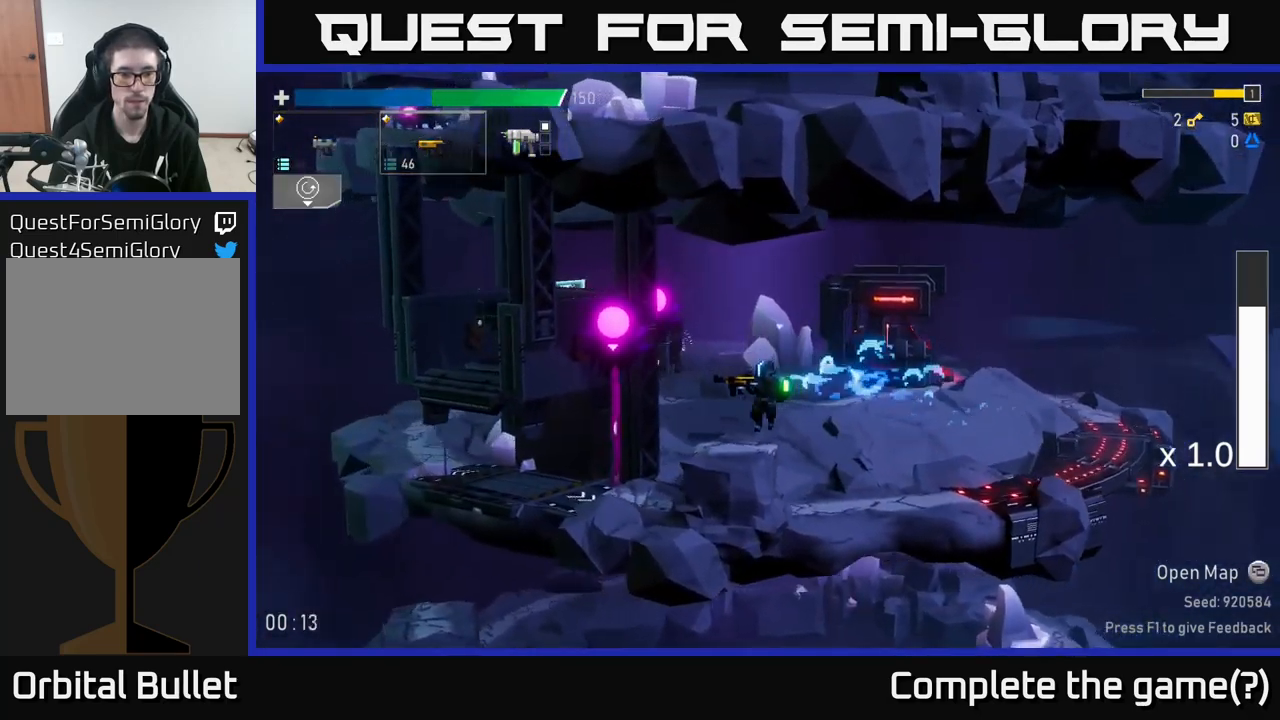
{"buttons": [], "left_stick": "center", "right_stick": "center", "events": [[33, "R2", "down"], [83, "left_stick", "center"], [100, "A", "down"], [150, "A", "up"], [217, "R2", "up"], [233, "A", "down"], [333, "R2", "down"], [350, "A", "up"], [467, "R2", "up"]]}
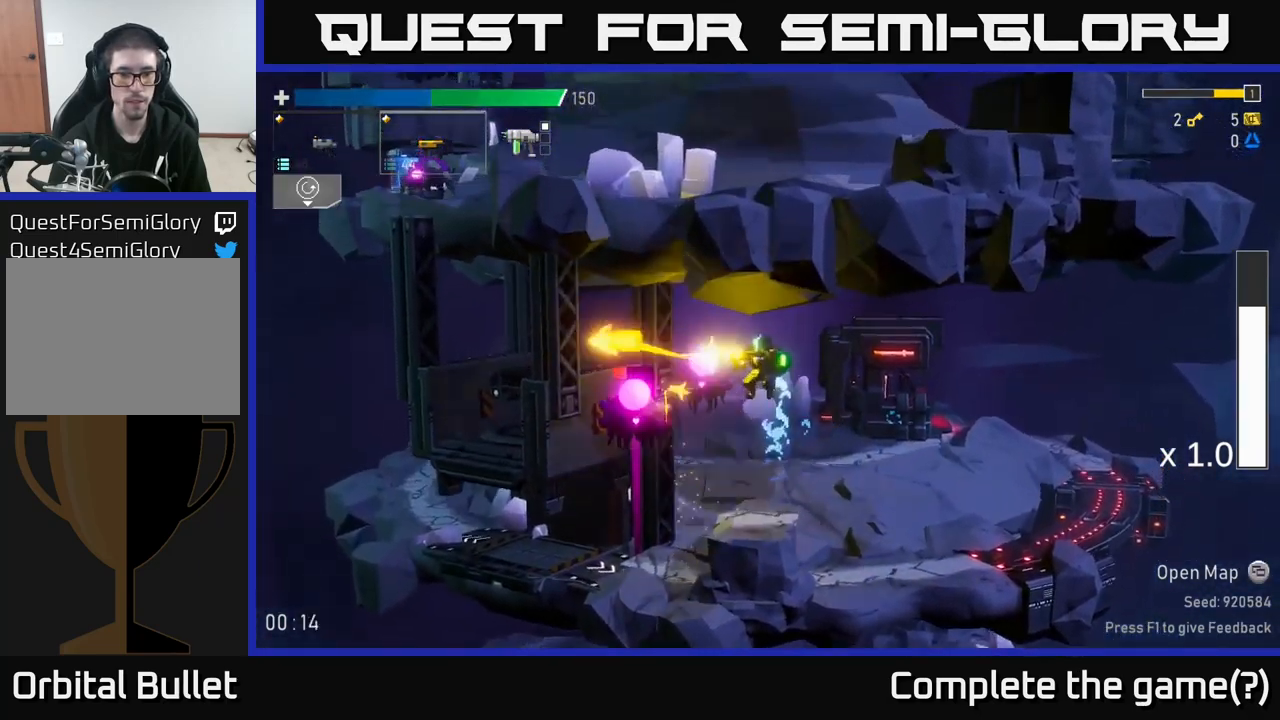
{"buttons": ["R2"], "left_stick": "left", "right_stick": "center", "events": [[400, "left_stick", "left"], [433, "R2", "down"]]}
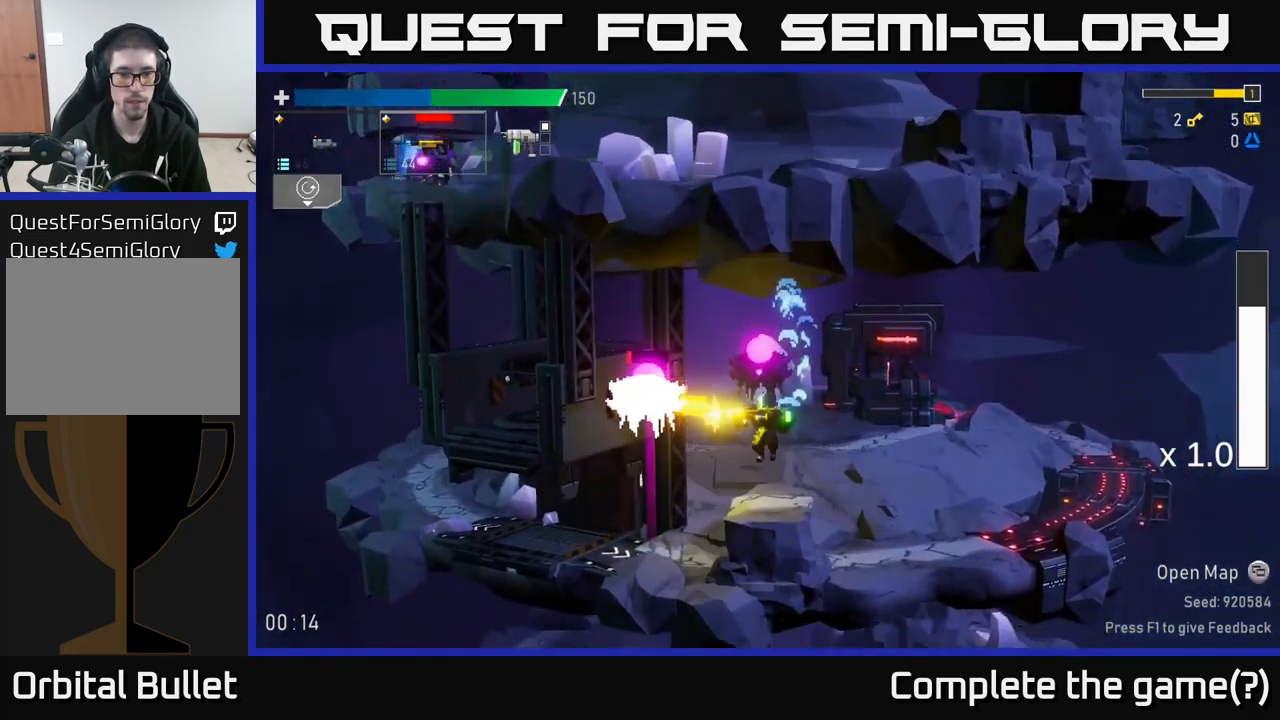
{"buttons": [], "left_stick": "left", "right_stick": "center", "events": [[33, "left_stick", "center"], [233, "R2", "up"], [250, "left_stick", "left"]]}
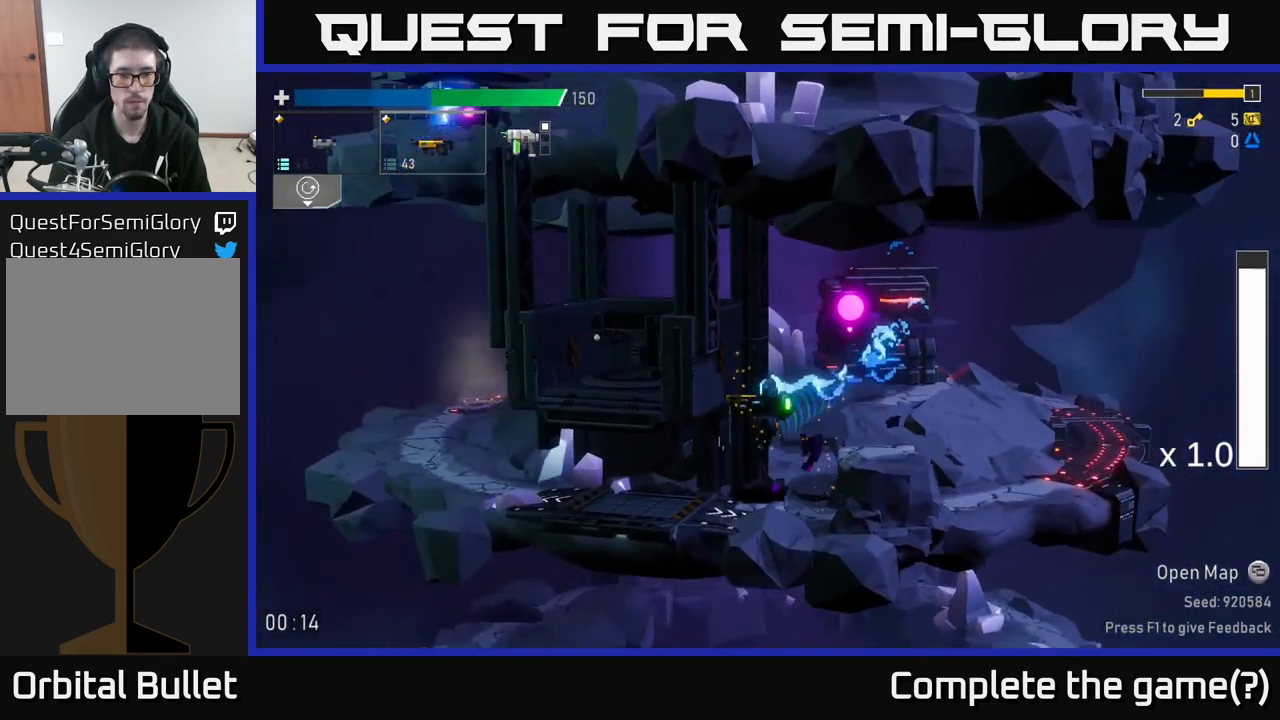
{"buttons": [], "left_stick": "left", "right_stick": "center", "events": []}
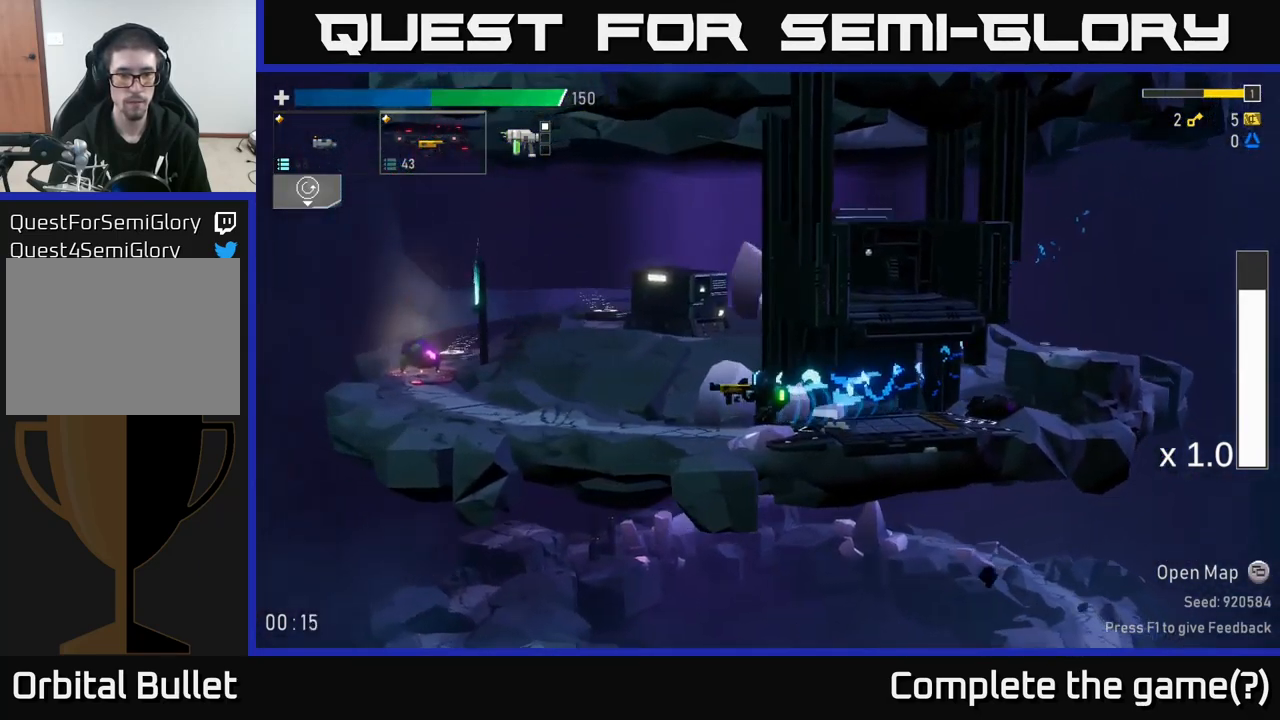
{"buttons": [], "left_stick": "left", "right_stick": "center", "events": [[383, "R2", "down"], [467, "R2", "up"]]}
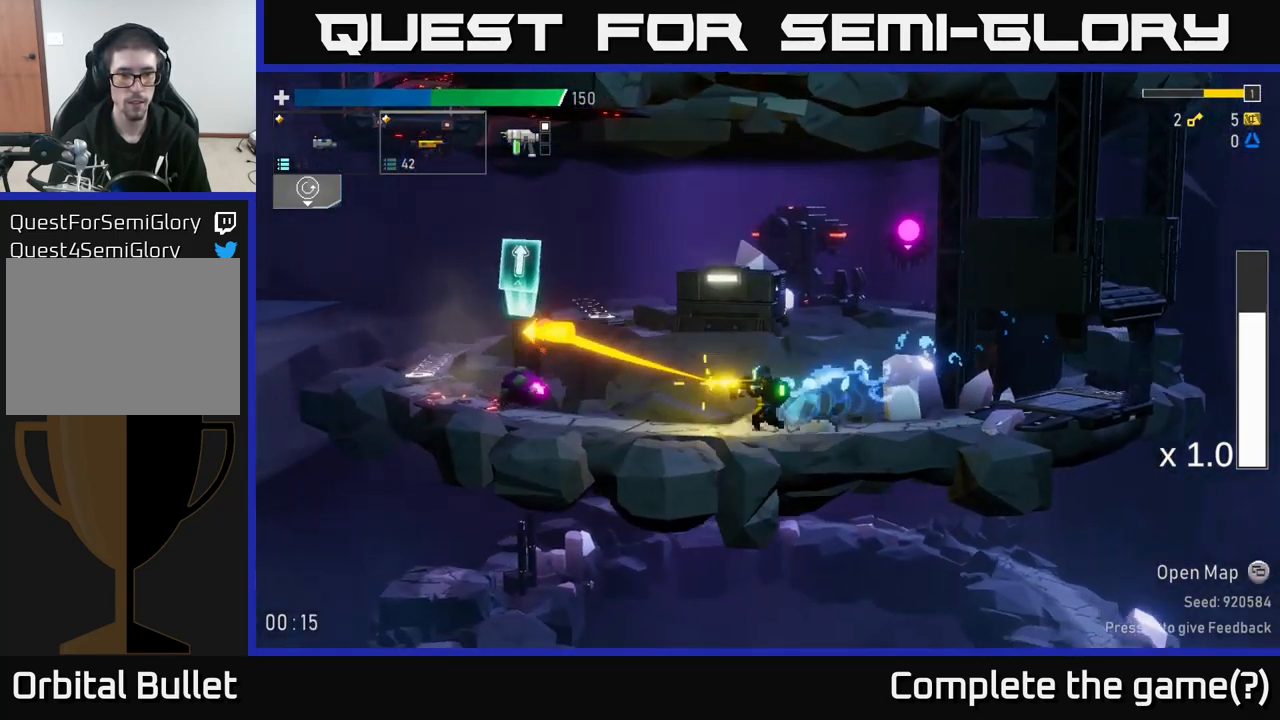
{"buttons": ["R2"], "left_stick": "center", "right_stick": "center", "events": [[33, "R2", "down"], [117, "R2", "up"], [167, "R2", "down"], [384, "left_stick", "center"]]}
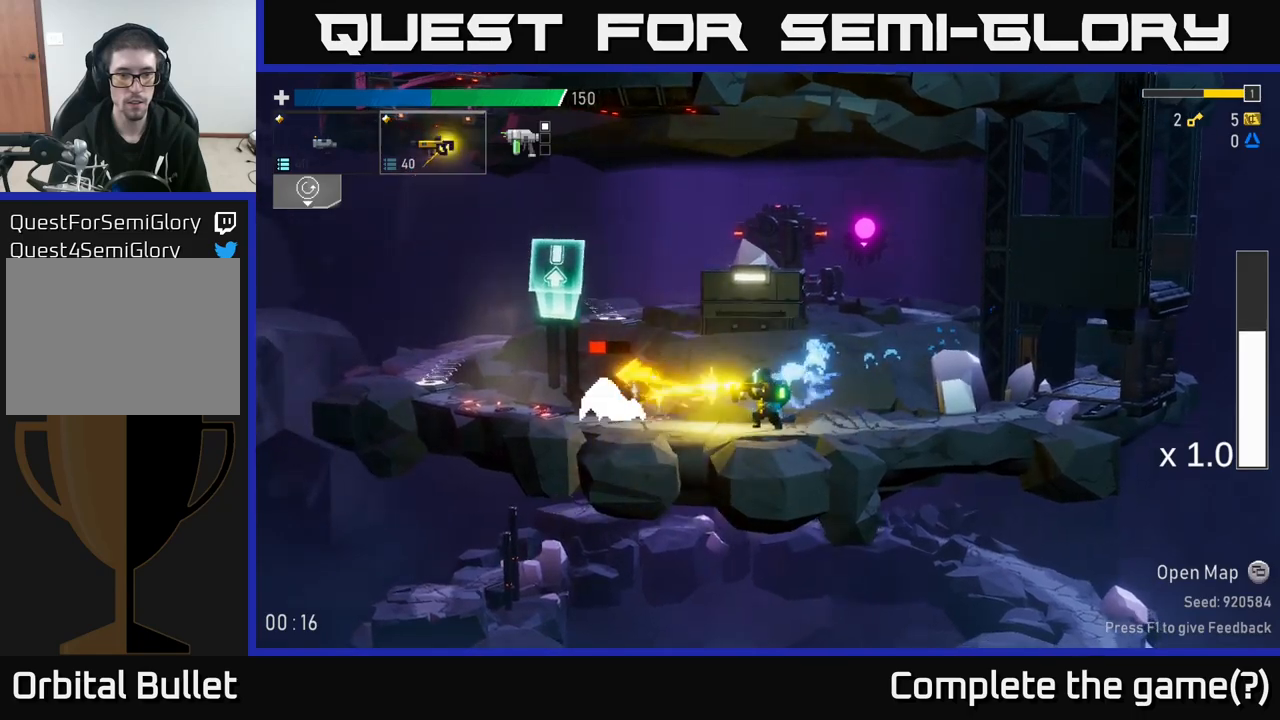
{"buttons": [], "left_stick": "left", "right_stick": "center", "events": [[184, "left_stick", "left"], [384, "R2", "up"]]}
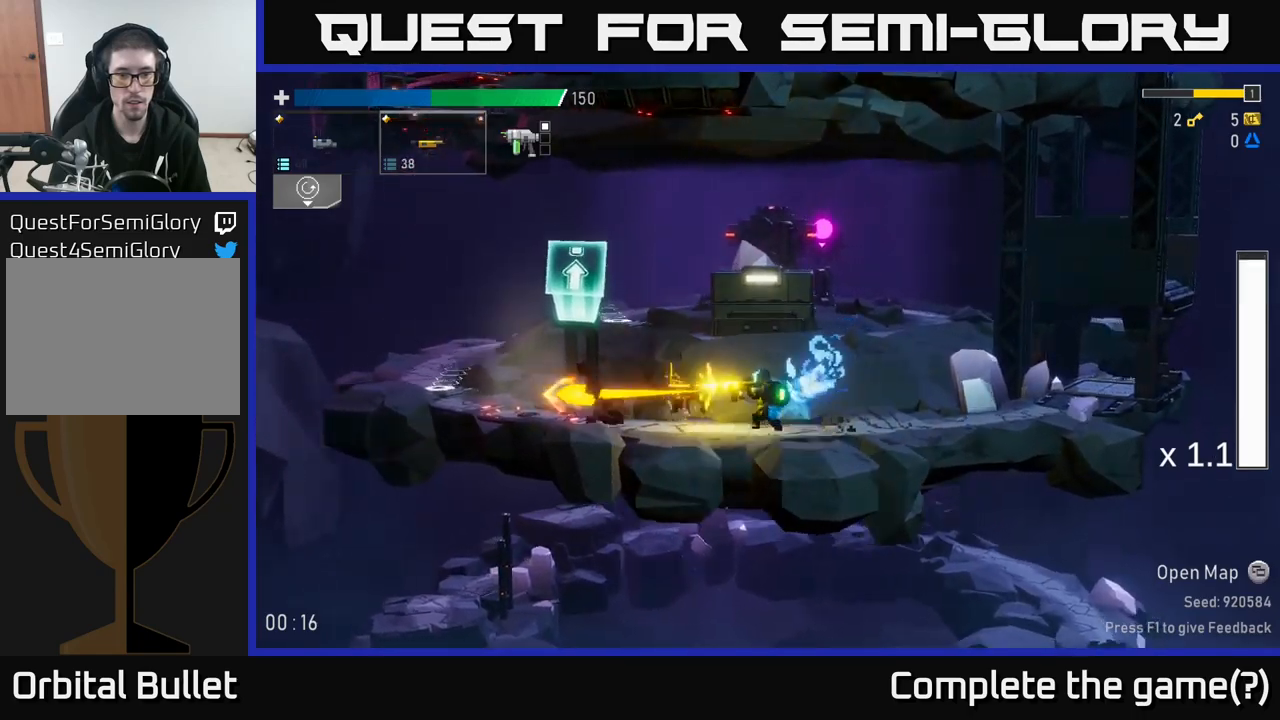
{"buttons": [], "left_stick": "left", "right_stick": "center", "events": []}
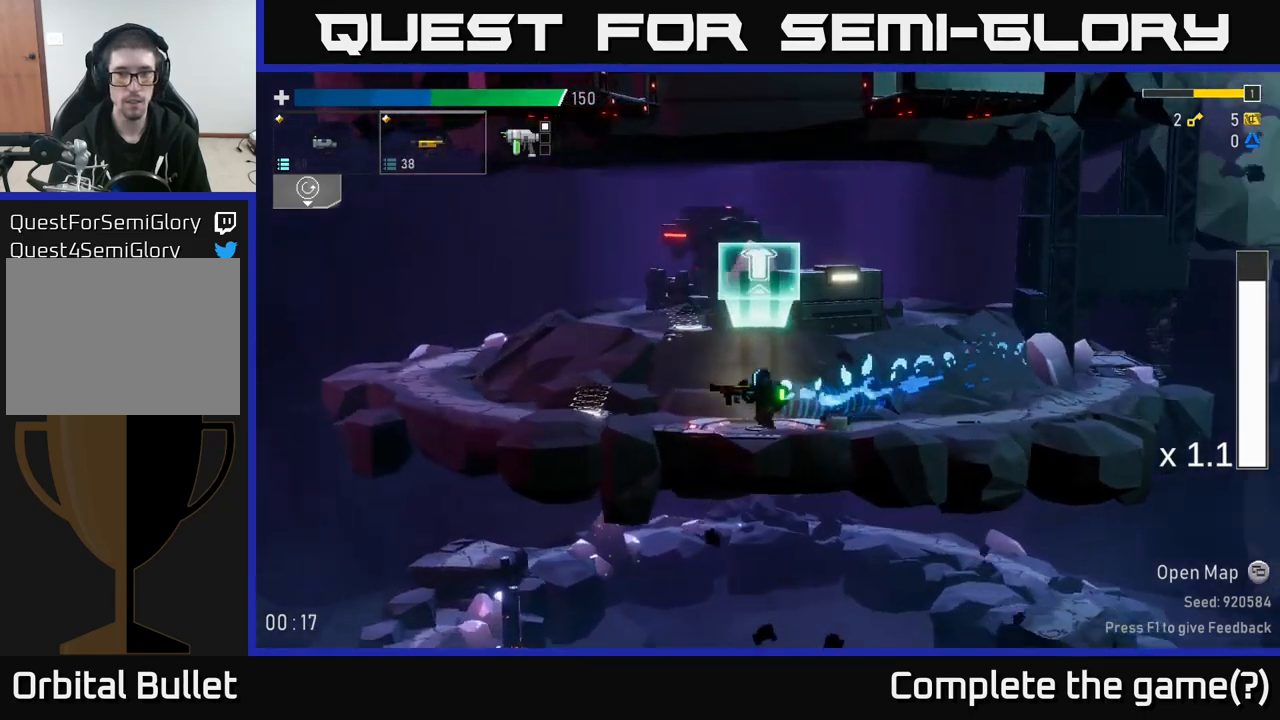
{"buttons": [], "left_stick": "left", "right_stick": "center", "events": []}
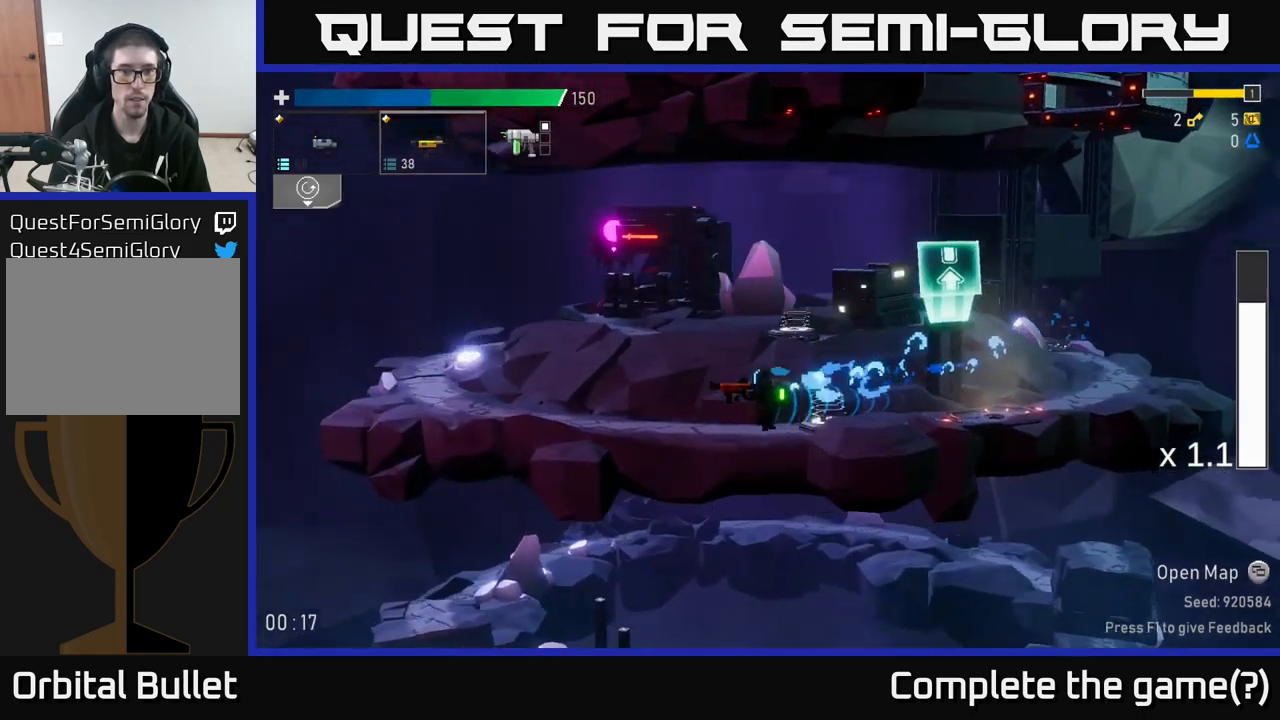
{"buttons": [], "left_stick": "left", "right_stick": "center", "events": []}
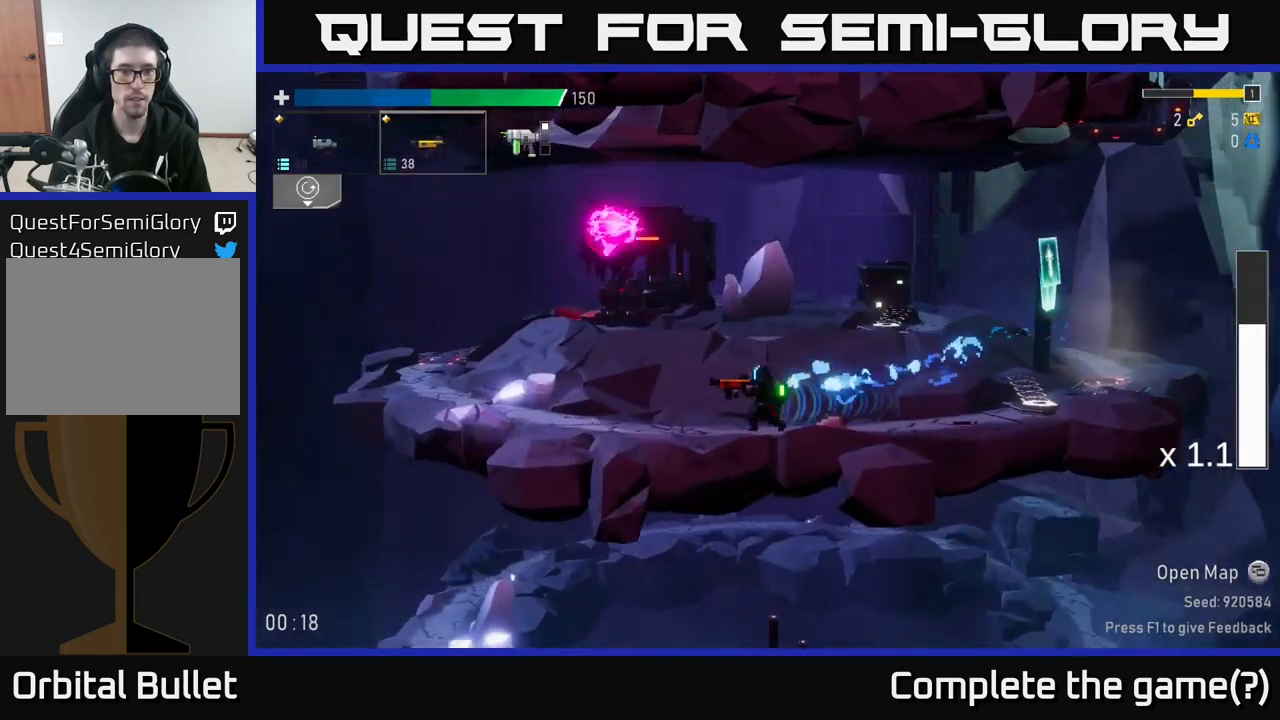
{"buttons": ["R2"], "left_stick": "left", "right_stick": "center", "events": [[34, "A", "down"], [200, "A", "up"], [234, "A", "down"], [300, "left_stick", "center"], [367, "A", "up"], [417, "left_stick", "left"], [467, "R2", "down"]]}
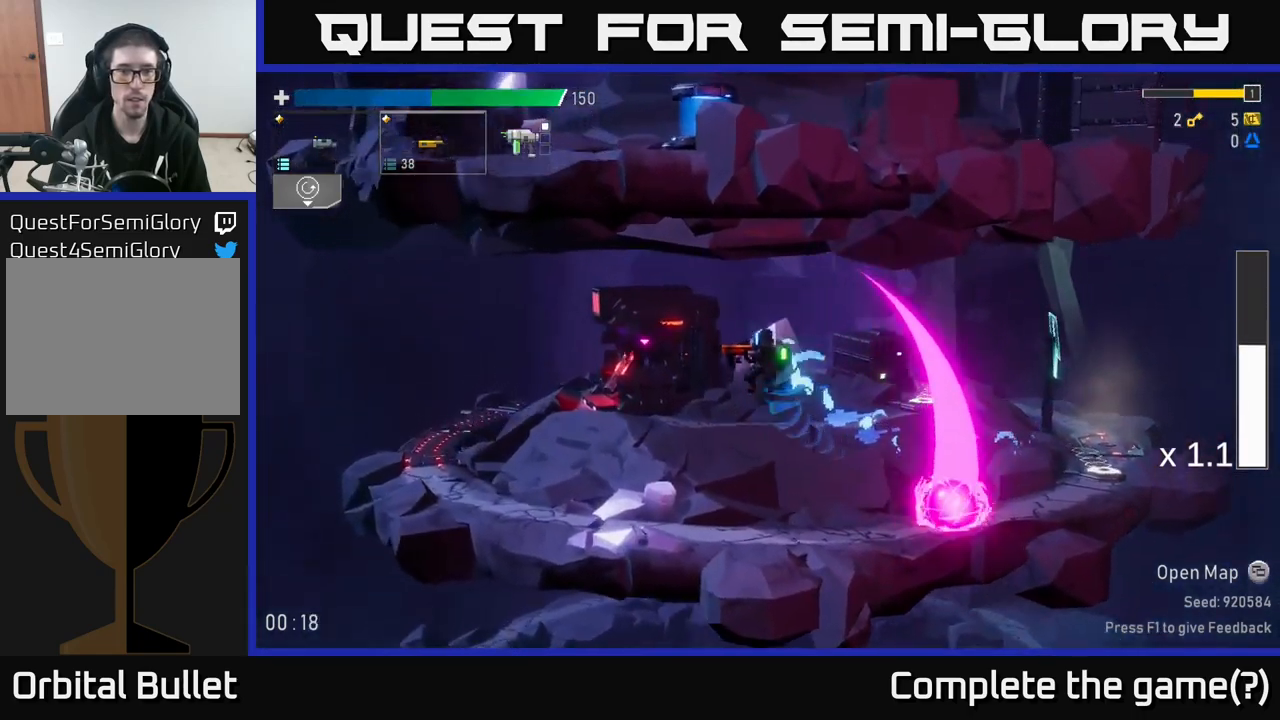
{"buttons": [], "left_stick": "left", "right_stick": "center", "events": [[134, "R2", "up"]]}
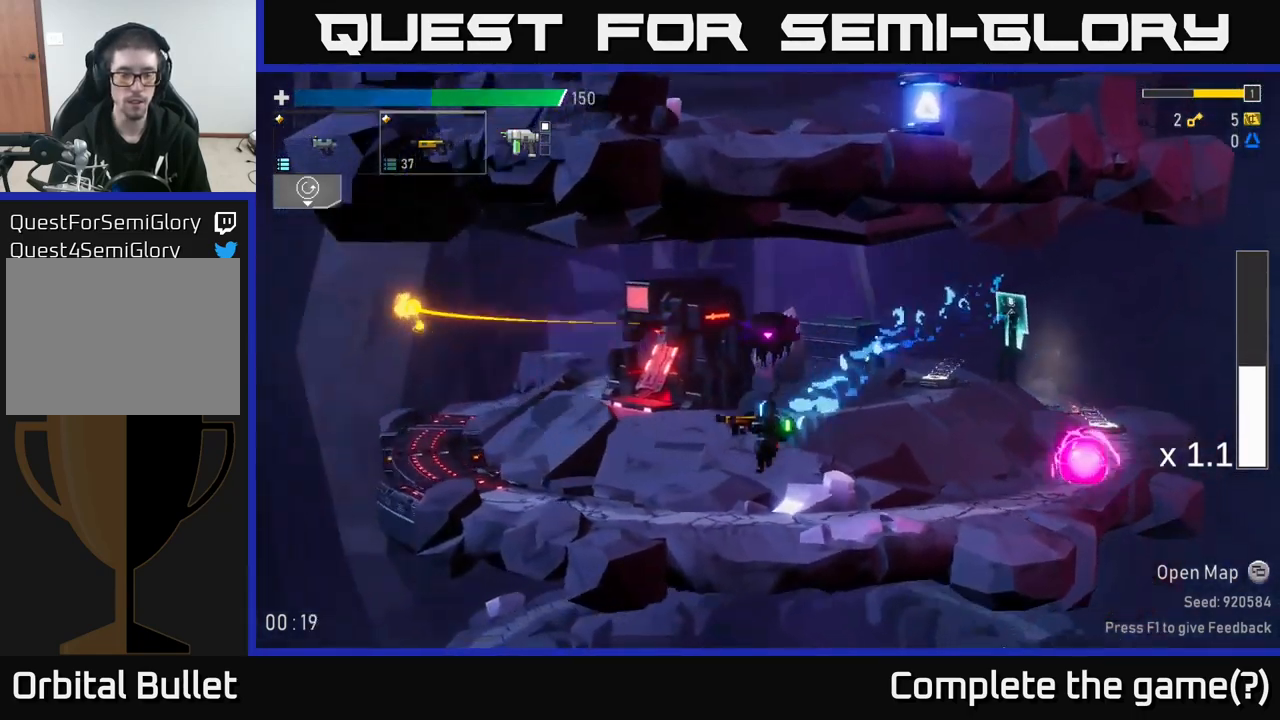
{"buttons": [], "left_stick": "left", "right_stick": "center", "events": [[300, "L2", "down"], [417, "L2", "up"]]}
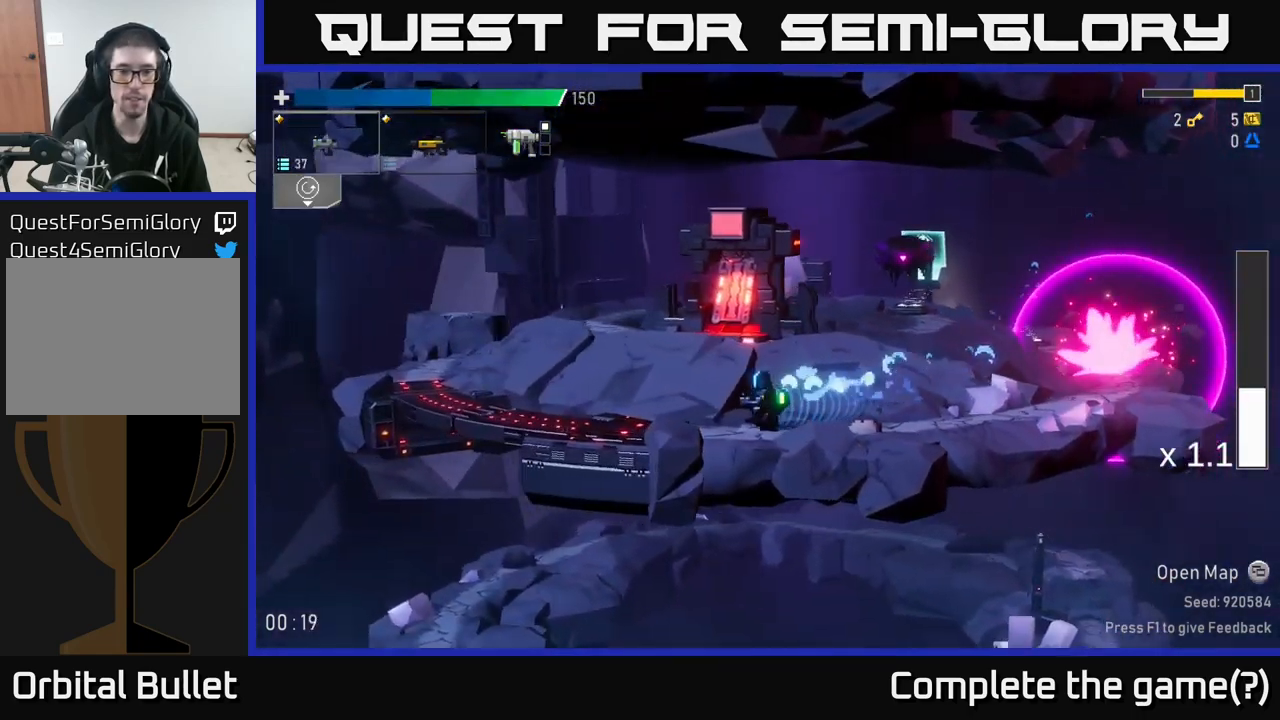
{"buttons": [], "left_stick": "left", "right_stick": "center", "events": []}
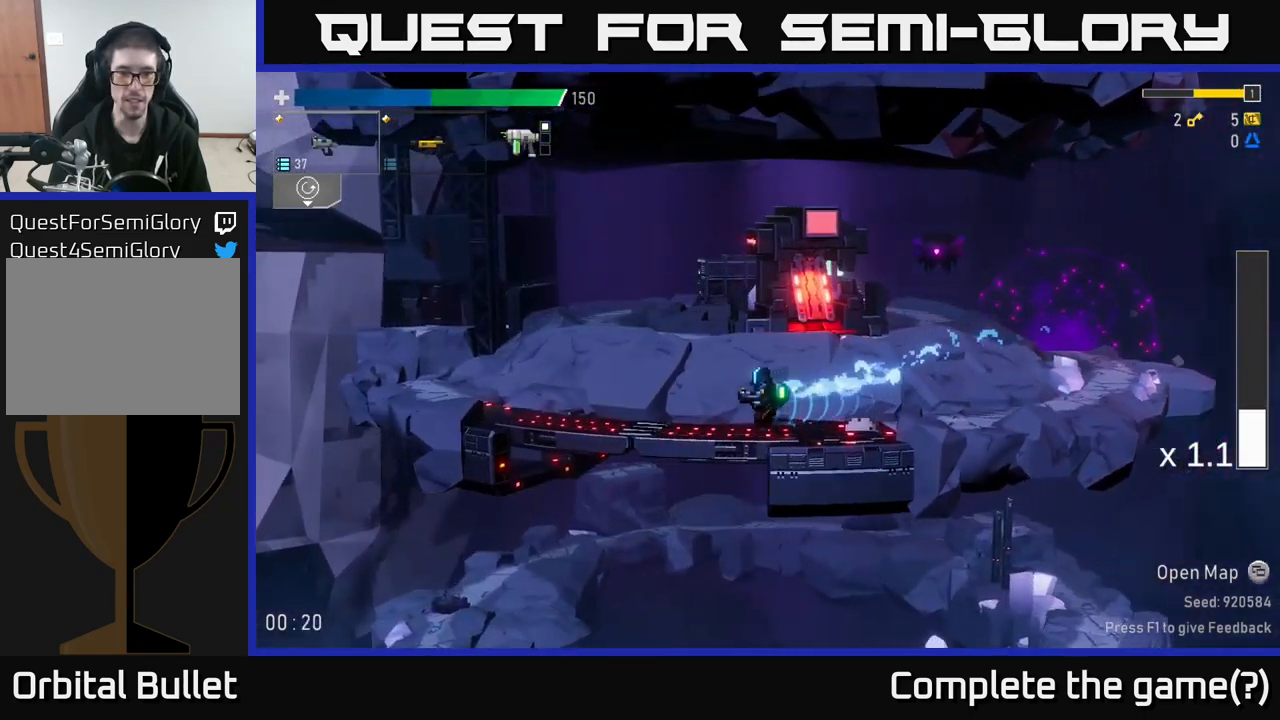
{"buttons": [], "left_stick": "left", "right_stick": "center", "events": [[34, "L2", "down"], [150, "L2", "up"]]}
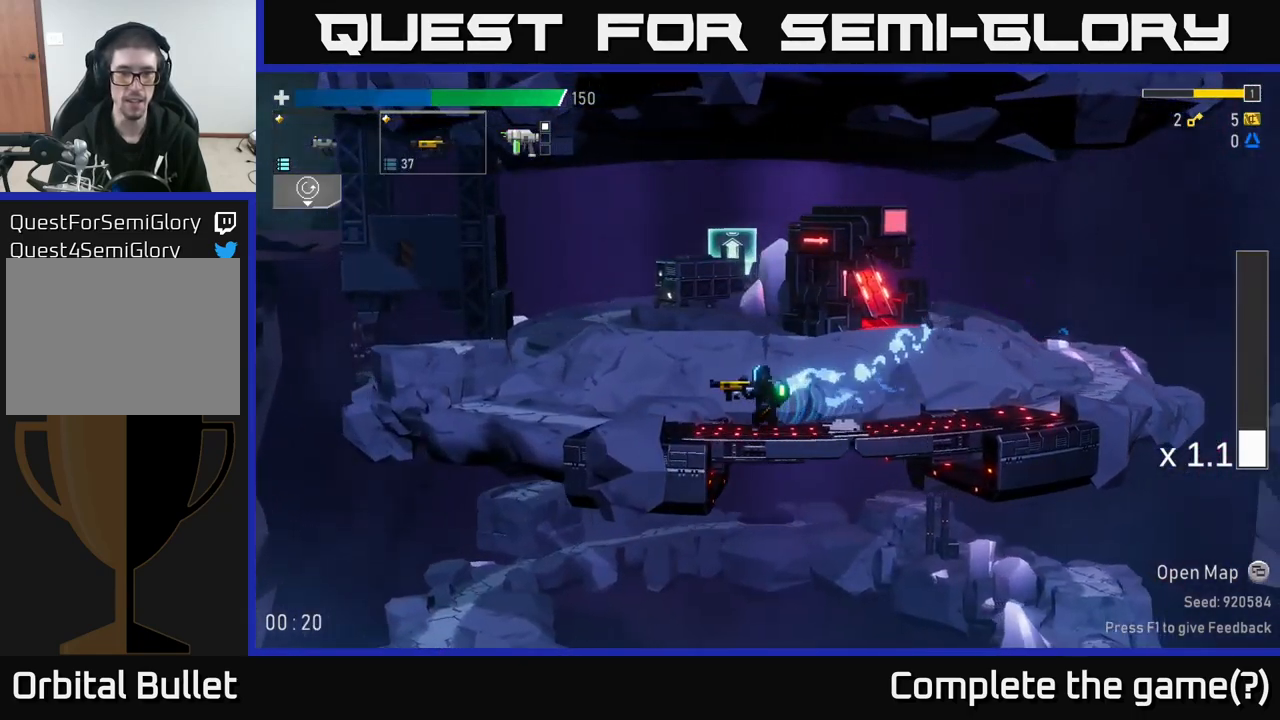
{"buttons": [], "left_stick": "left", "right_stick": "center", "events": [[267, "A", "down"], [416, "A", "up"]]}
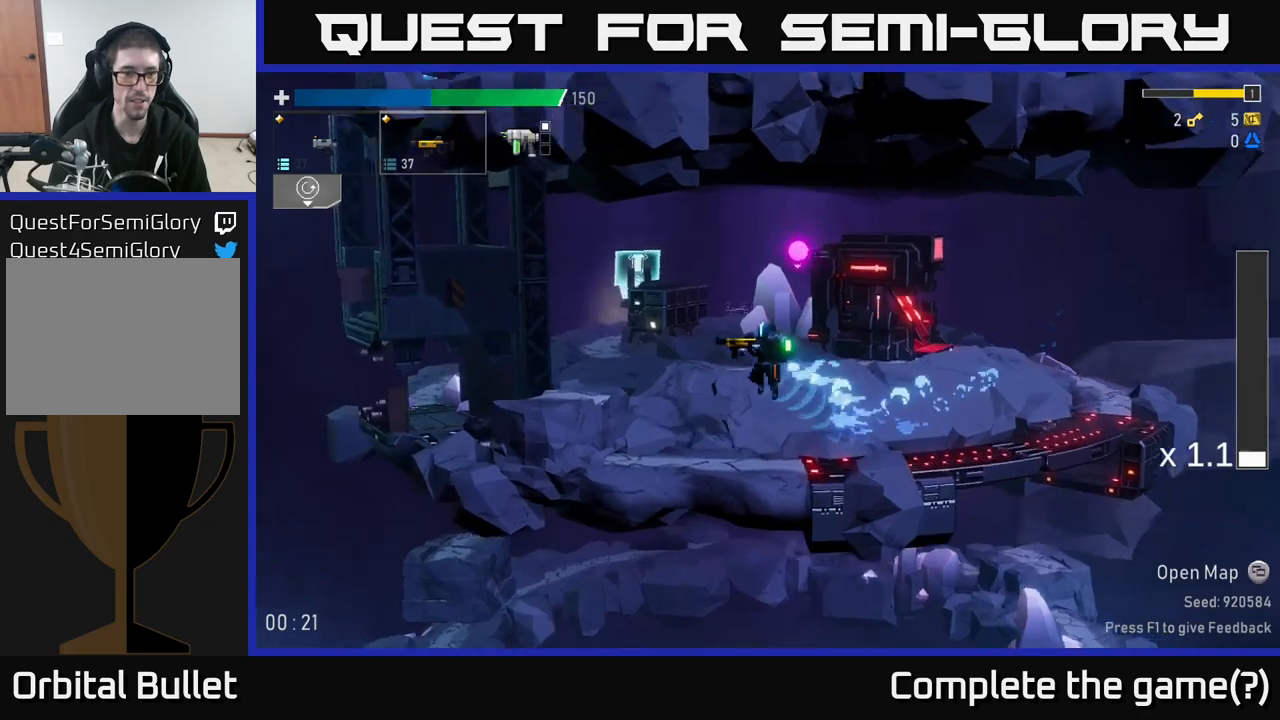
{"buttons": ["X"], "left_stick": "left", "right_stick": "center", "events": [[16, "A", "down"], [100, "A", "up"], [333, "X", "down"]]}
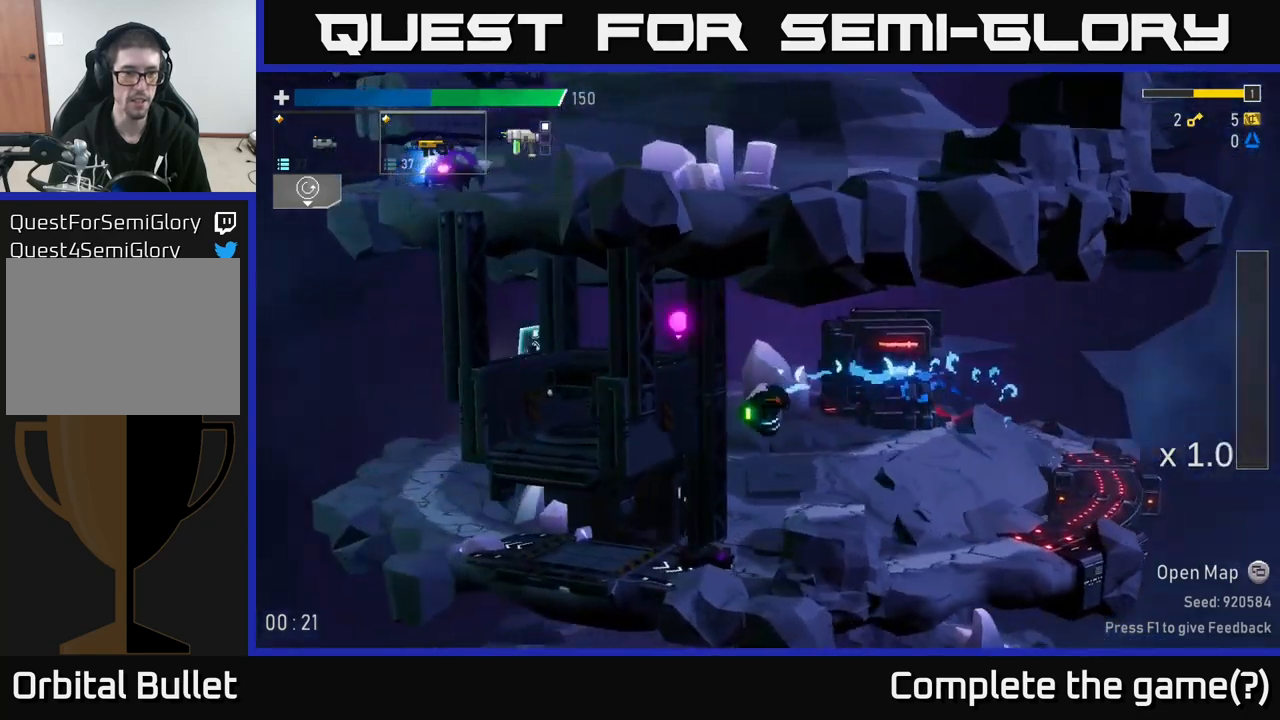
{"buttons": [], "left_stick": "left", "right_stick": "center", "events": [[16, "X", "up"]]}
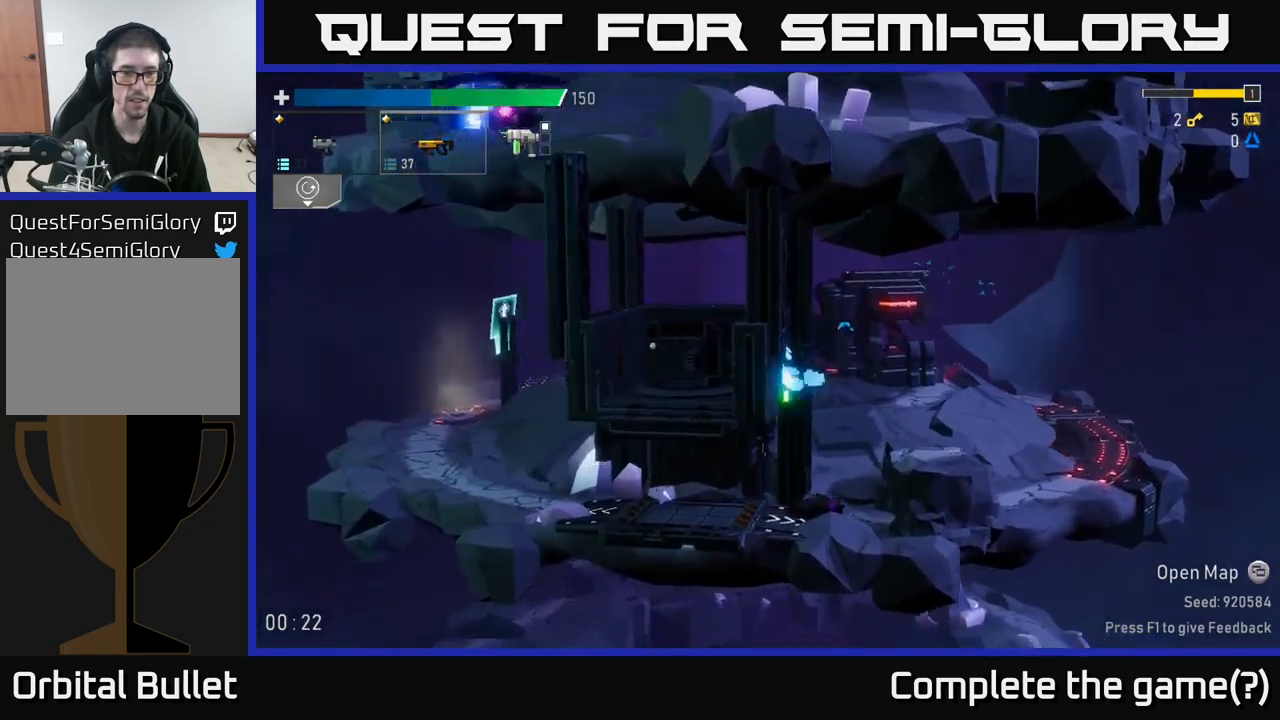
{"buttons": ["X"], "left_stick": "left", "right_stick": "center", "events": [[350, "X", "down"]]}
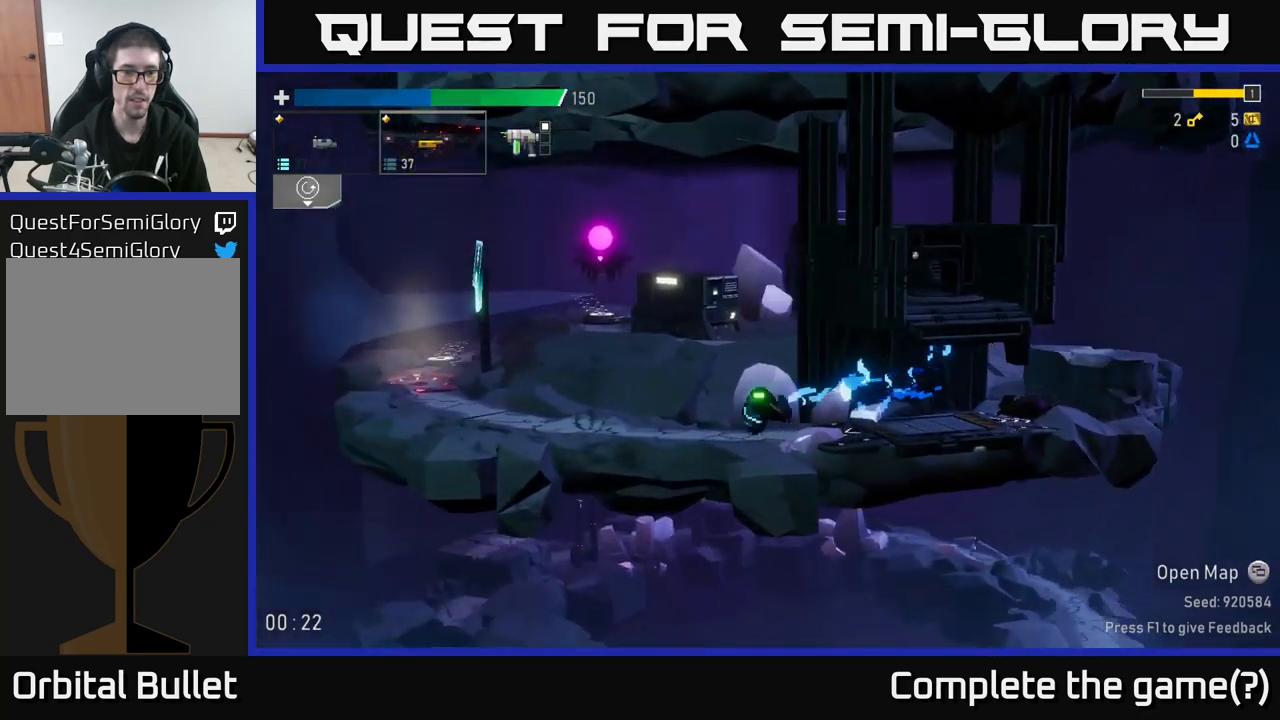
{"buttons": [], "left_stick": "left", "right_stick": "center", "events": [[50, "X", "up"], [116, "X", "down"], [233, "X", "up"], [350, "X", "down"], [466, "X", "up"]]}